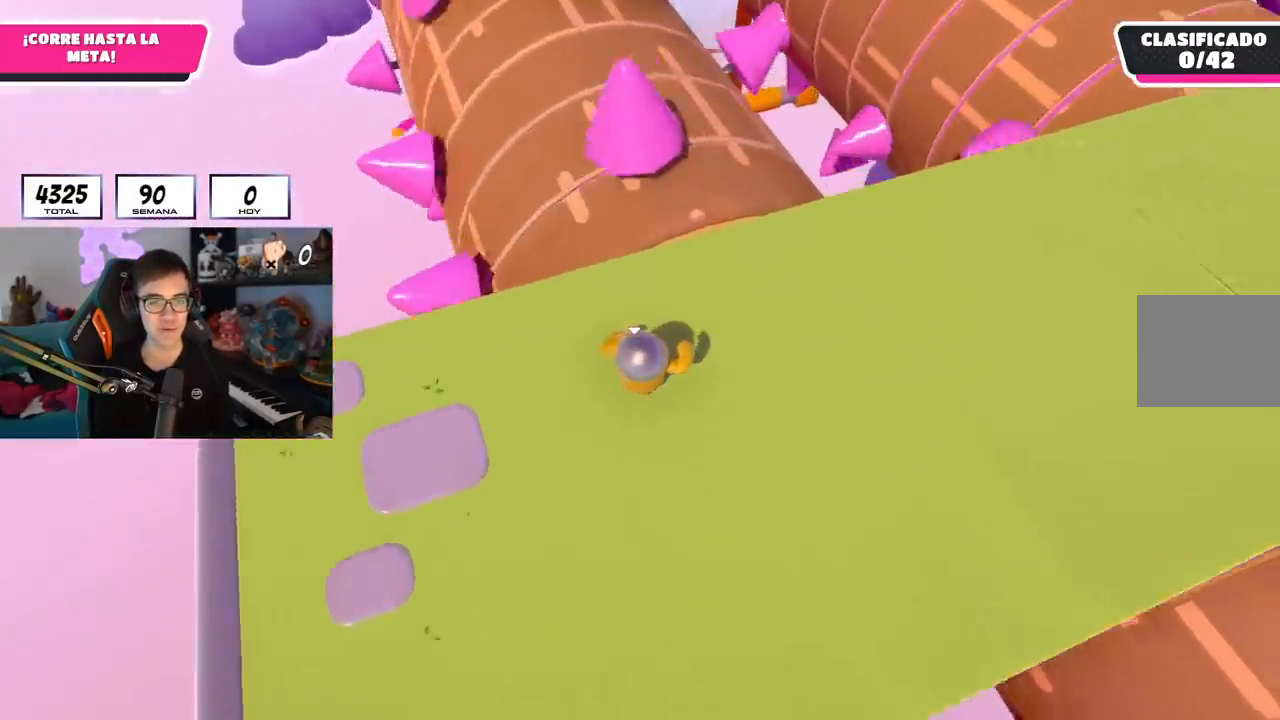
Gameplay with a controller (PlayStation layout); each line is a JSON object with the inputs held at the frame after it. "events" lists button and stick changes between this image and that frame as [ms after this image, input, new state], when the widget could be followed in between.
{"buttons": [], "left_stick": "up", "right_stick": "down", "events": []}
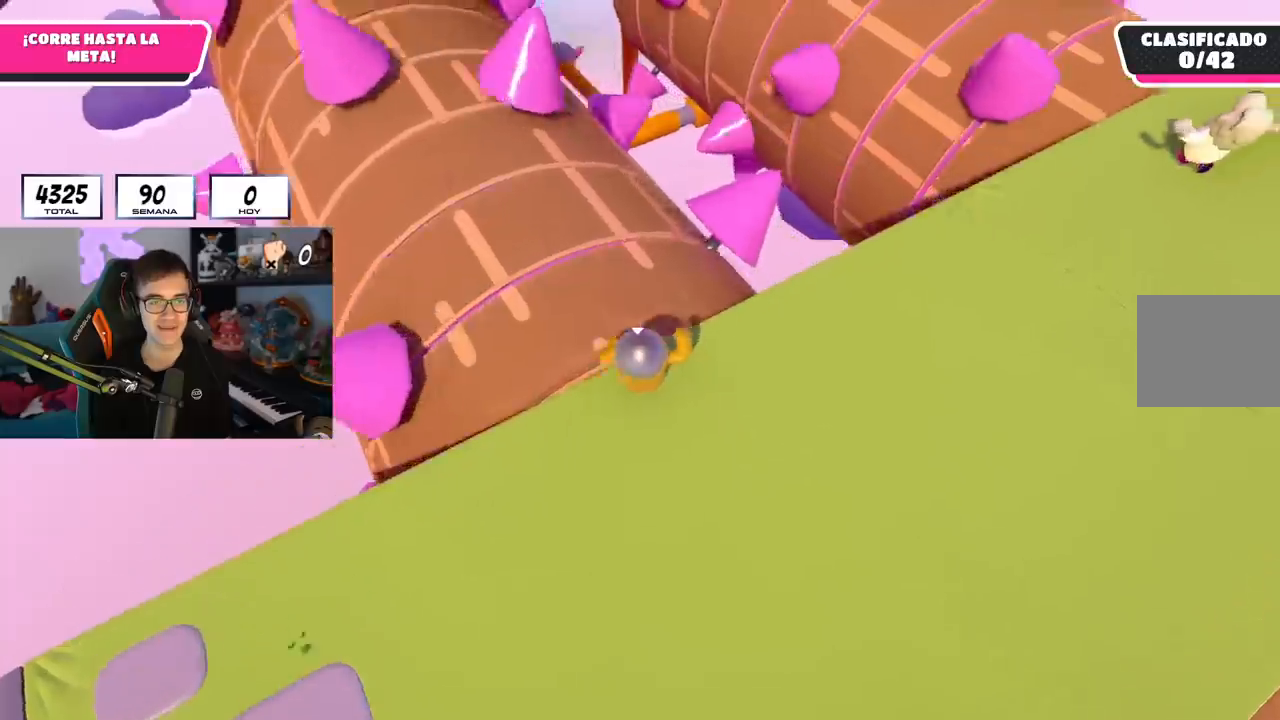
{"buttons": [], "left_stick": "up-left", "right_stick": "center", "events": [[183, "right_stick", "down-left"], [350, "right_stick", "center"], [400, "left_stick", "up-left"]]}
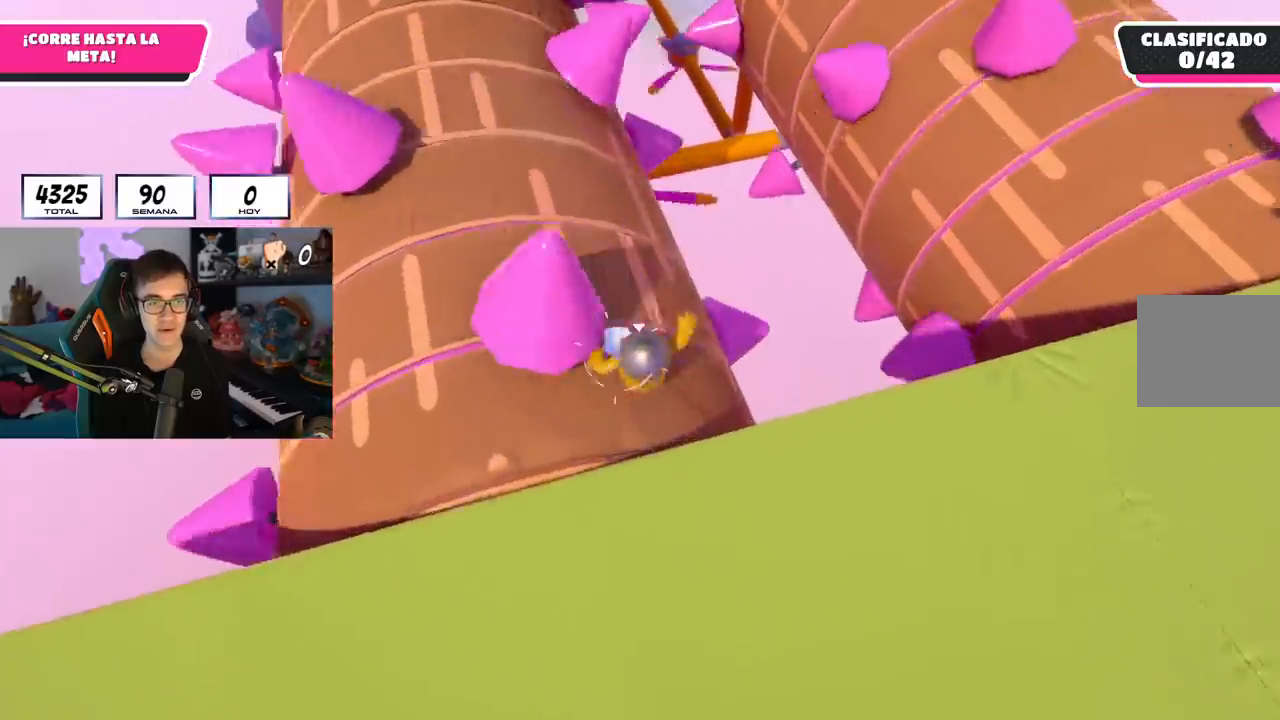
{"buttons": [], "left_stick": "up-left", "right_stick": "center", "events": []}
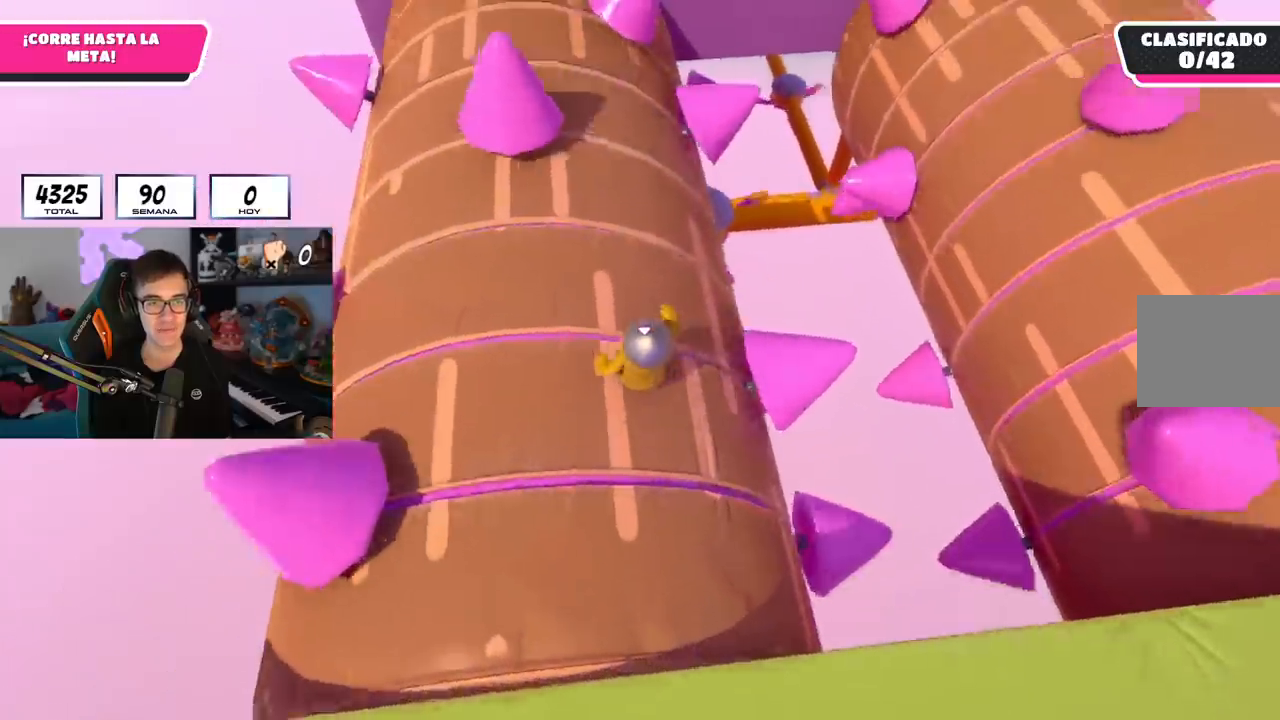
{"buttons": [], "left_stick": "up", "right_stick": "up", "events": [[233, "left_stick", "up"], [467, "right_stick", "up"]]}
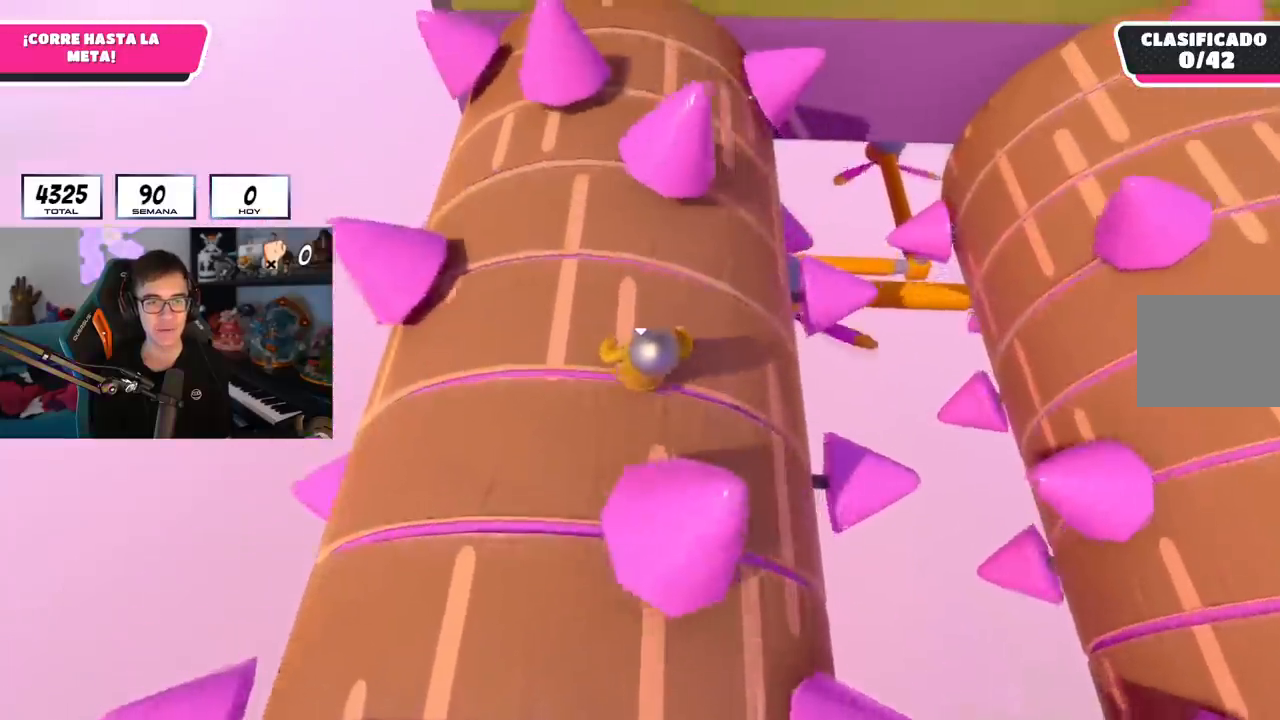
{"buttons": [], "left_stick": "up", "right_stick": "center", "events": [[100, "right_stick", "center"]]}
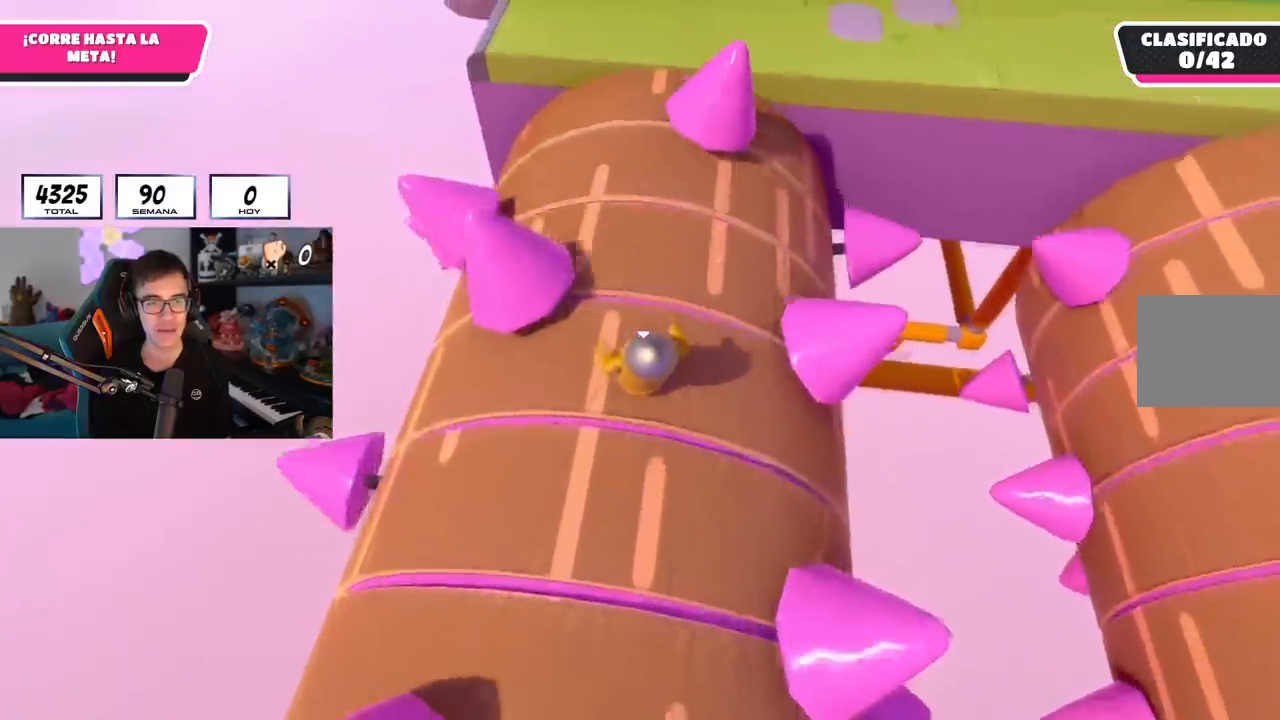
{"buttons": [], "left_stick": "up-right", "right_stick": "center", "events": [[66, "right_stick", "right"], [300, "right_stick", "center"], [417, "left_stick", "up-right"]]}
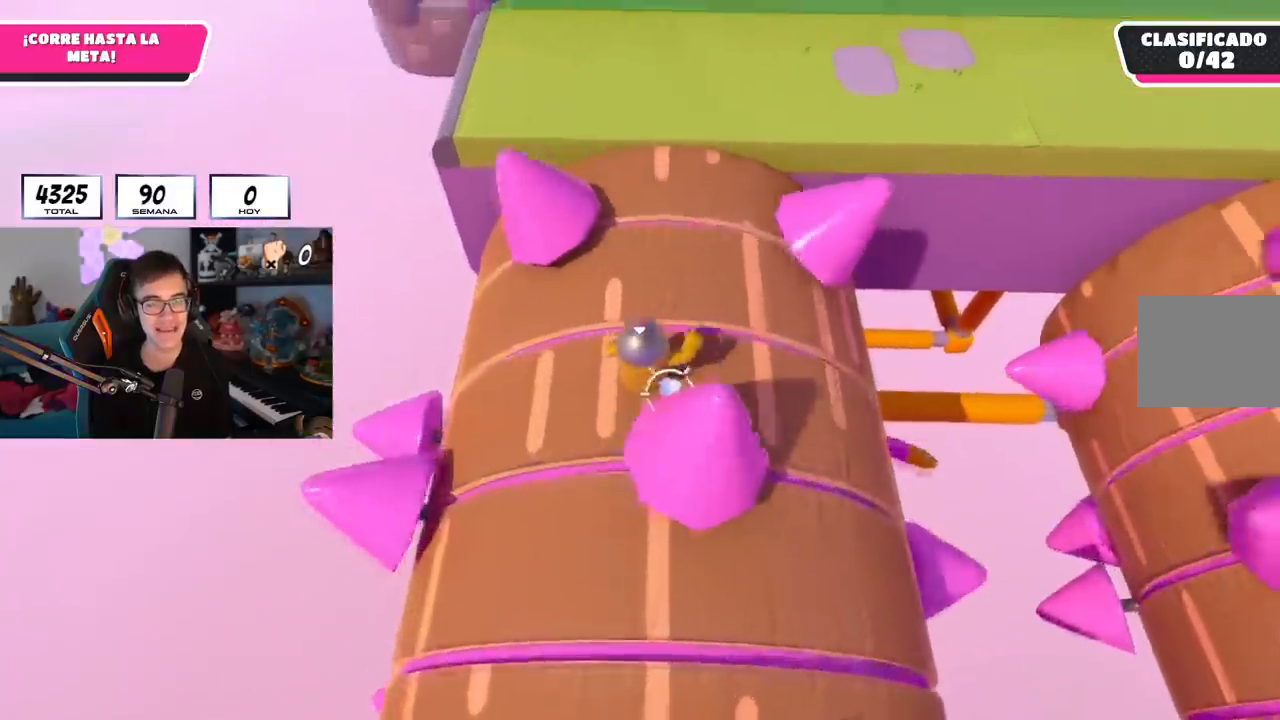
{"buttons": [], "left_stick": "up", "right_stick": "up", "events": [[234, "right_stick", "down-left"], [267, "left_stick", "up"], [401, "right_stick", "center"], [451, "right_stick", "up"]]}
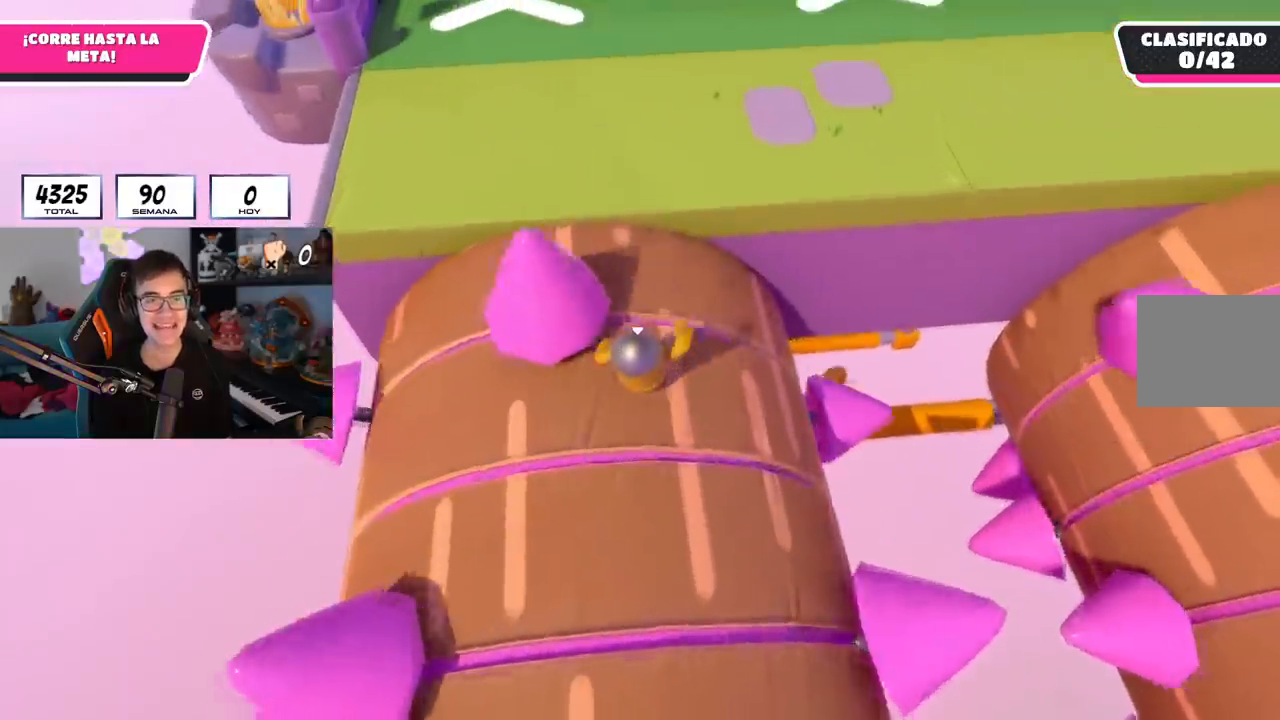
{"buttons": [], "left_stick": "up", "right_stick": "center", "events": [[283, "right_stick", "center"], [350, "CROSS", "down"], [500, "CROSS", "up"]]}
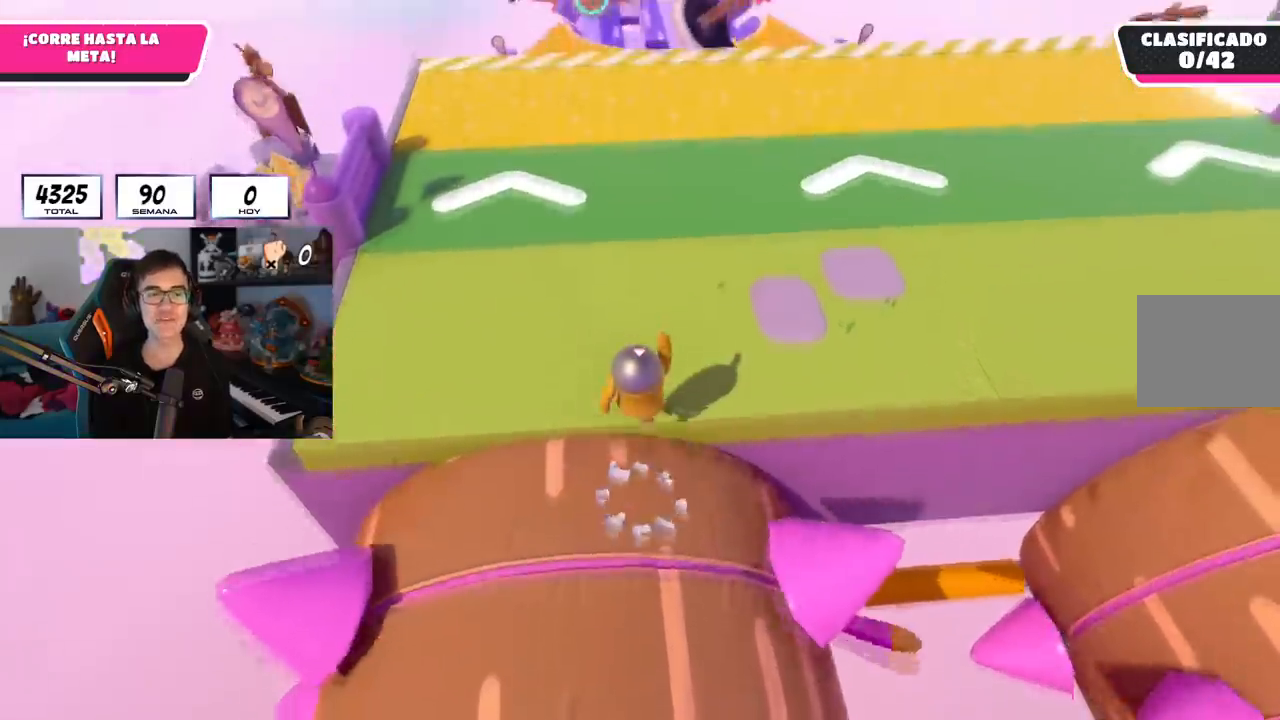
{"buttons": [], "left_stick": "up", "right_stick": "up", "events": [[167, "right_stick", "up"]]}
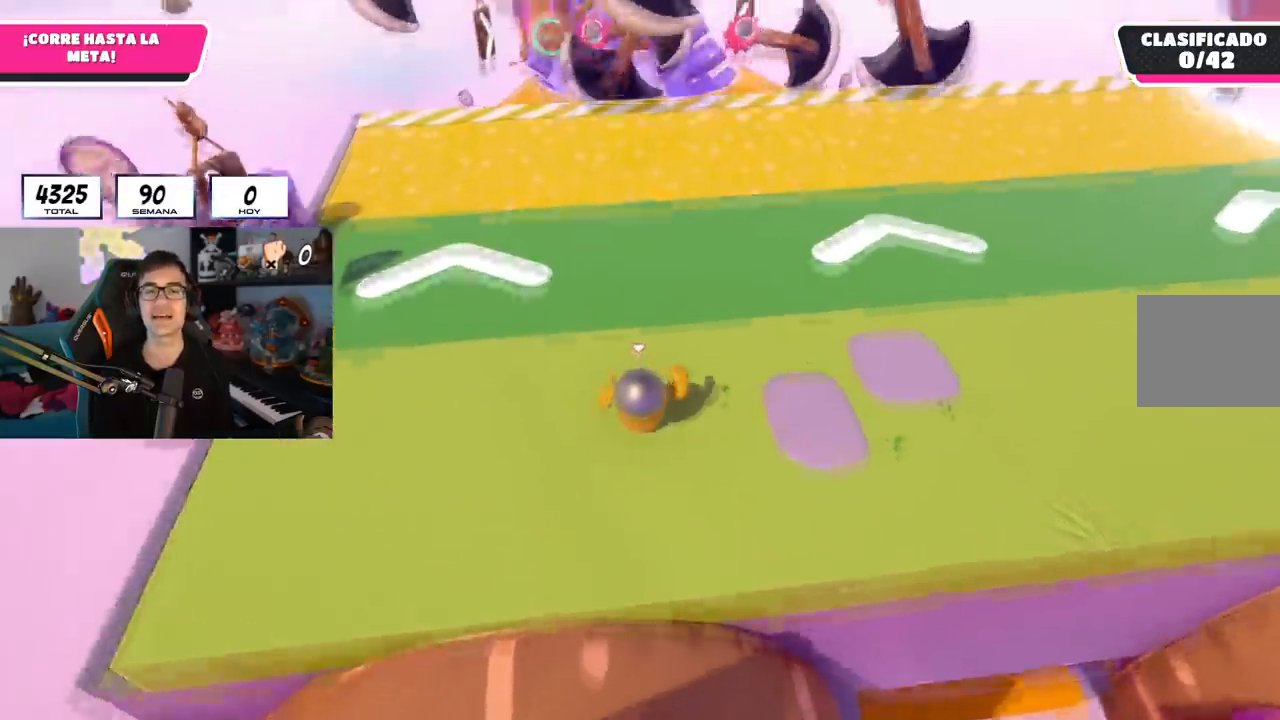
{"buttons": [], "left_stick": "up", "right_stick": "up", "events": [[167, "right_stick", "center"], [450, "right_stick", "up"]]}
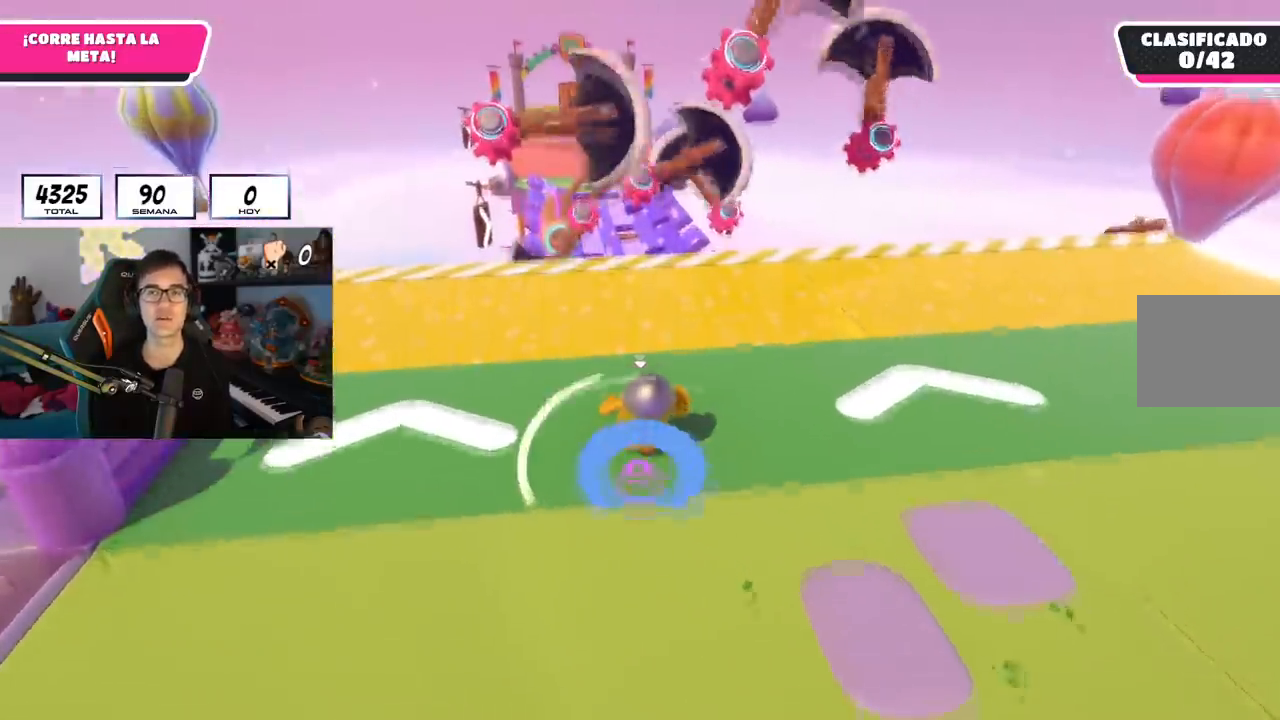
{"buttons": [], "left_stick": "up", "right_stick": "down-left", "events": [[50, "right_stick", "center"], [451, "right_stick", "down-left"]]}
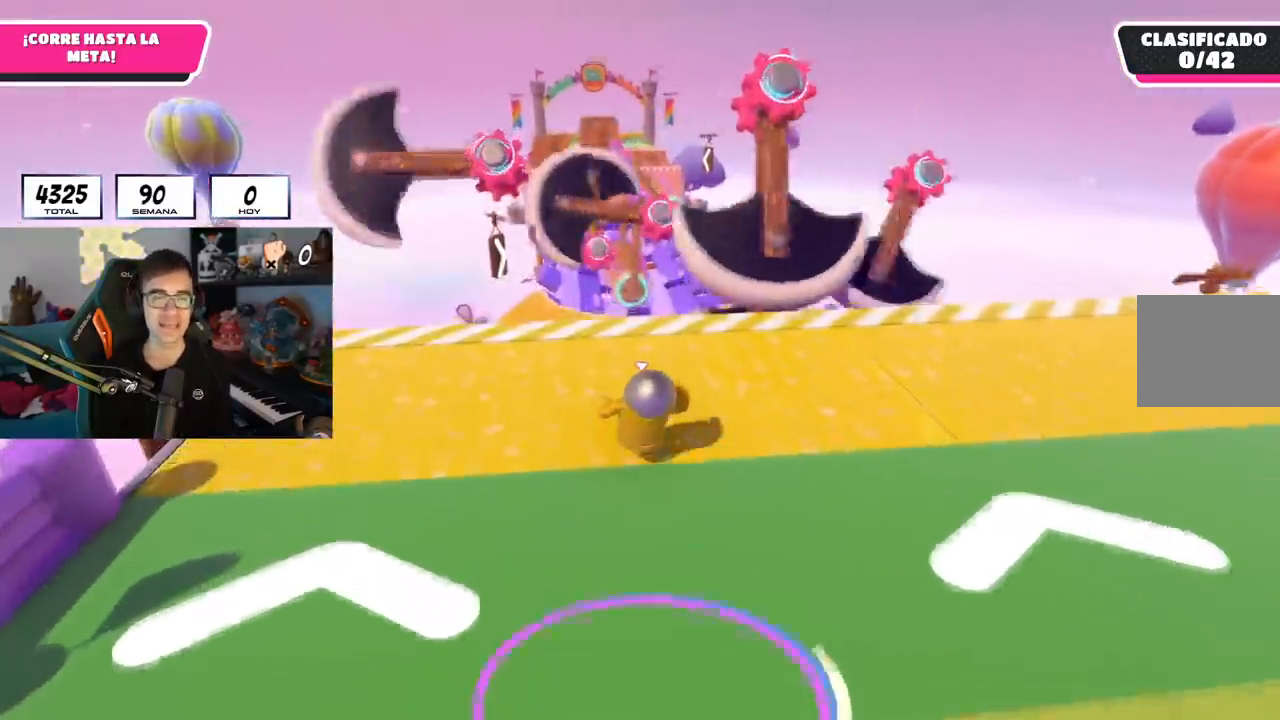
{"buttons": [], "left_stick": "up", "right_stick": "center", "events": [[217, "right_stick", "center"]]}
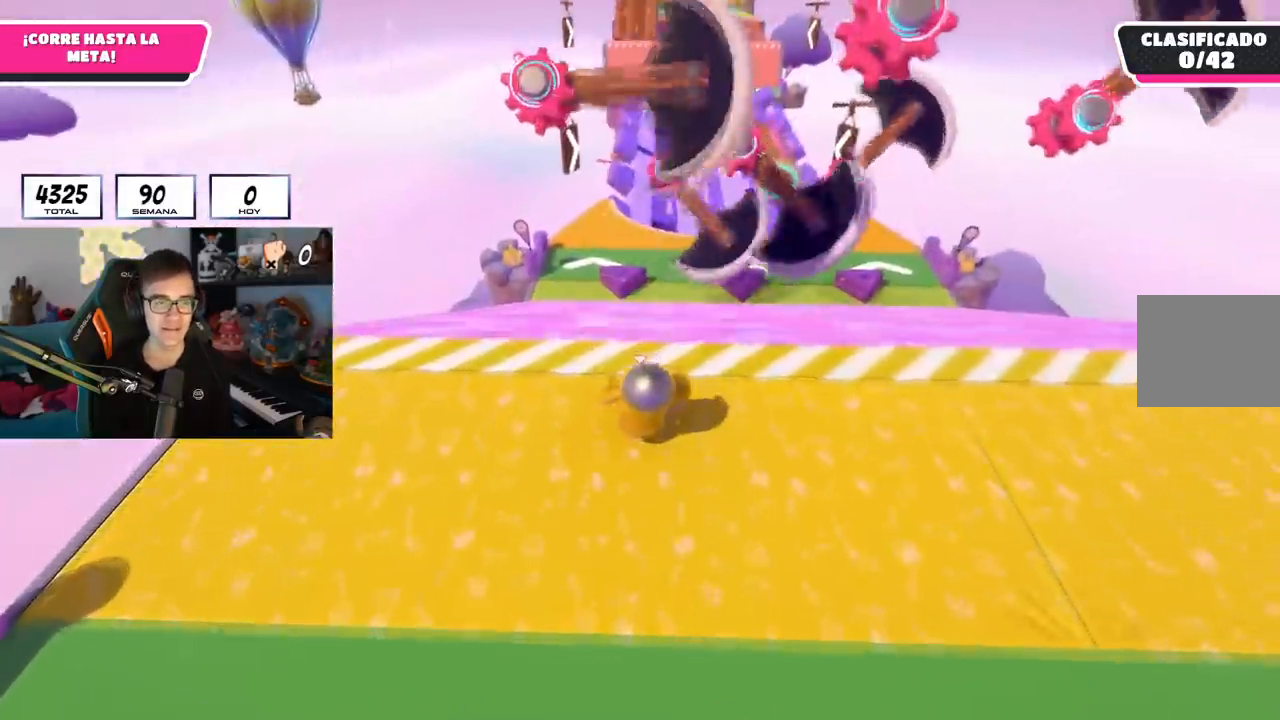
{"buttons": [], "left_stick": "up", "right_stick": "center", "events": [[84, "CROSS", "down"], [284, "CROSS", "up"]]}
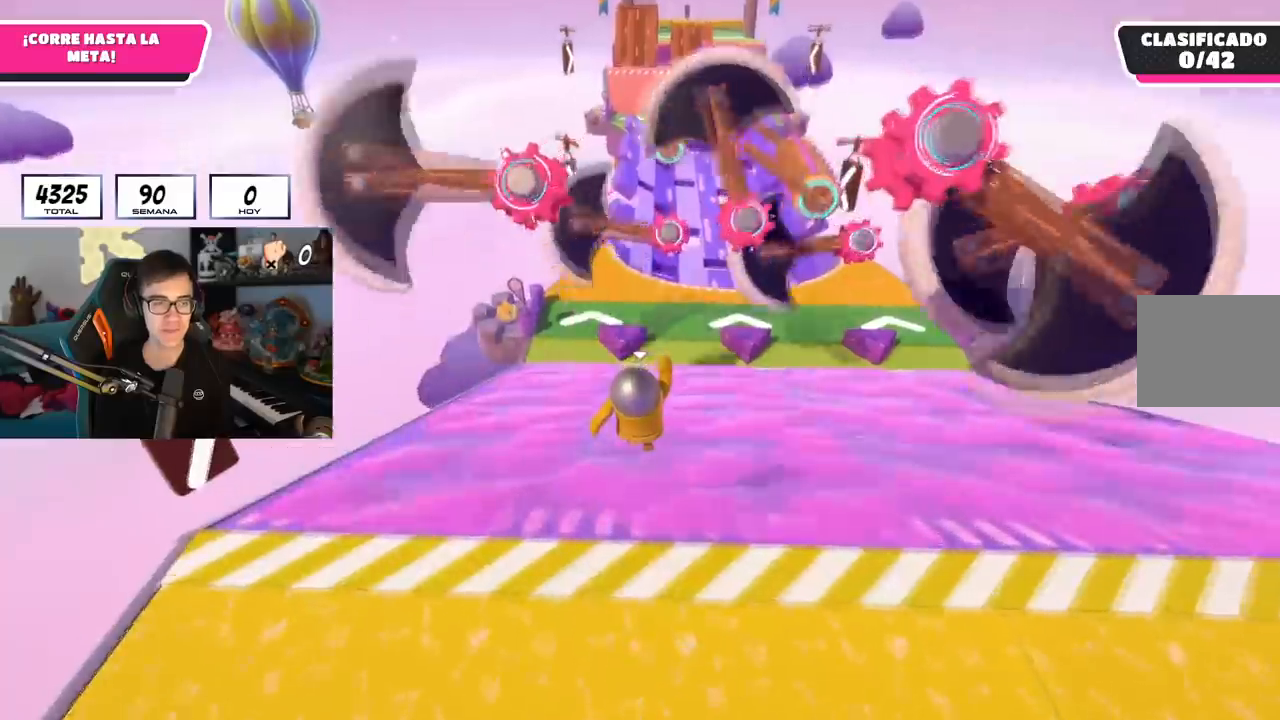
{"buttons": [], "left_stick": "up", "right_stick": "down", "events": [[167, "left_stick", "up-right"], [383, "right_stick", "down"], [467, "left_stick", "up"]]}
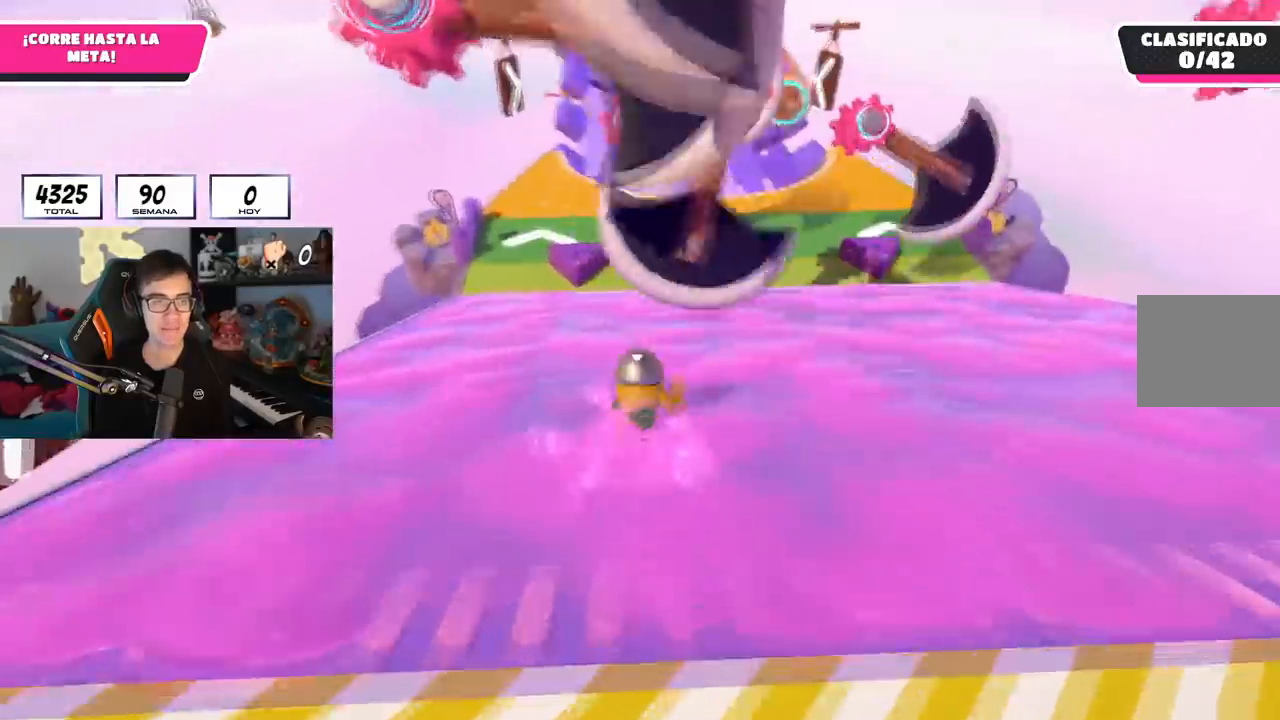
{"buttons": [], "left_stick": "up", "right_stick": "down", "events": []}
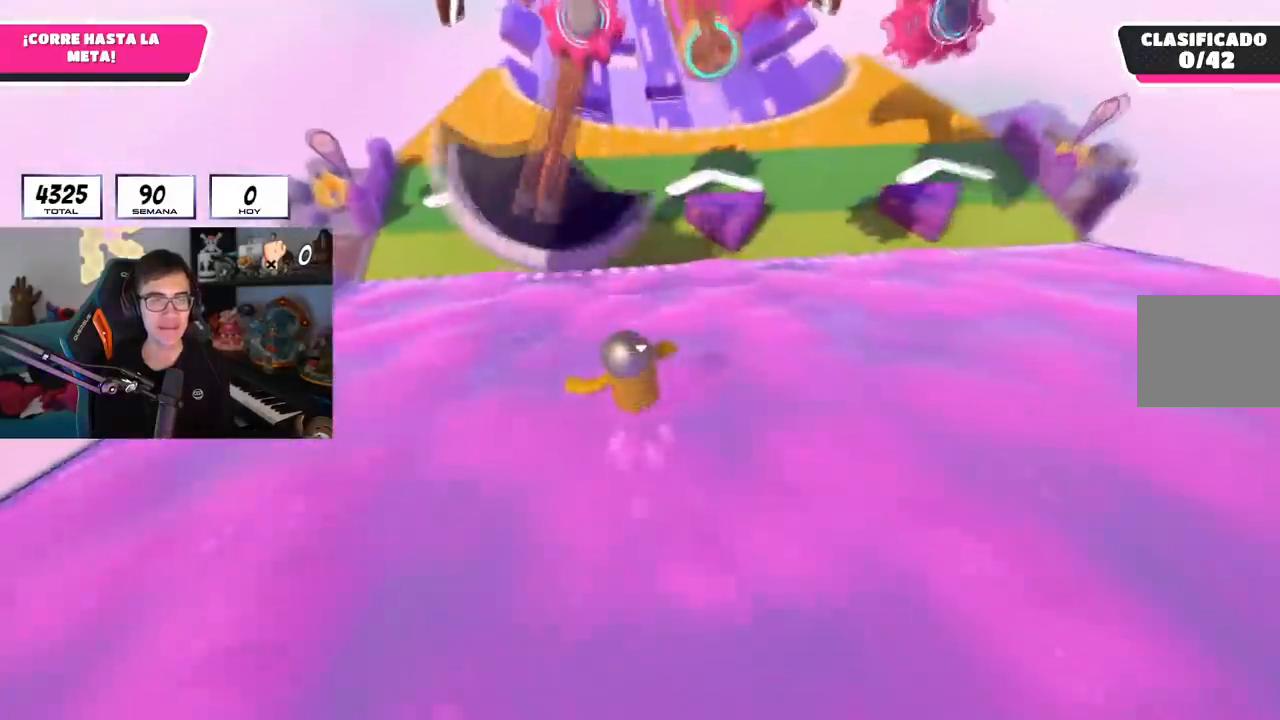
{"buttons": [], "left_stick": "up", "right_stick": "center", "events": [[66, "right_stick", "center"]]}
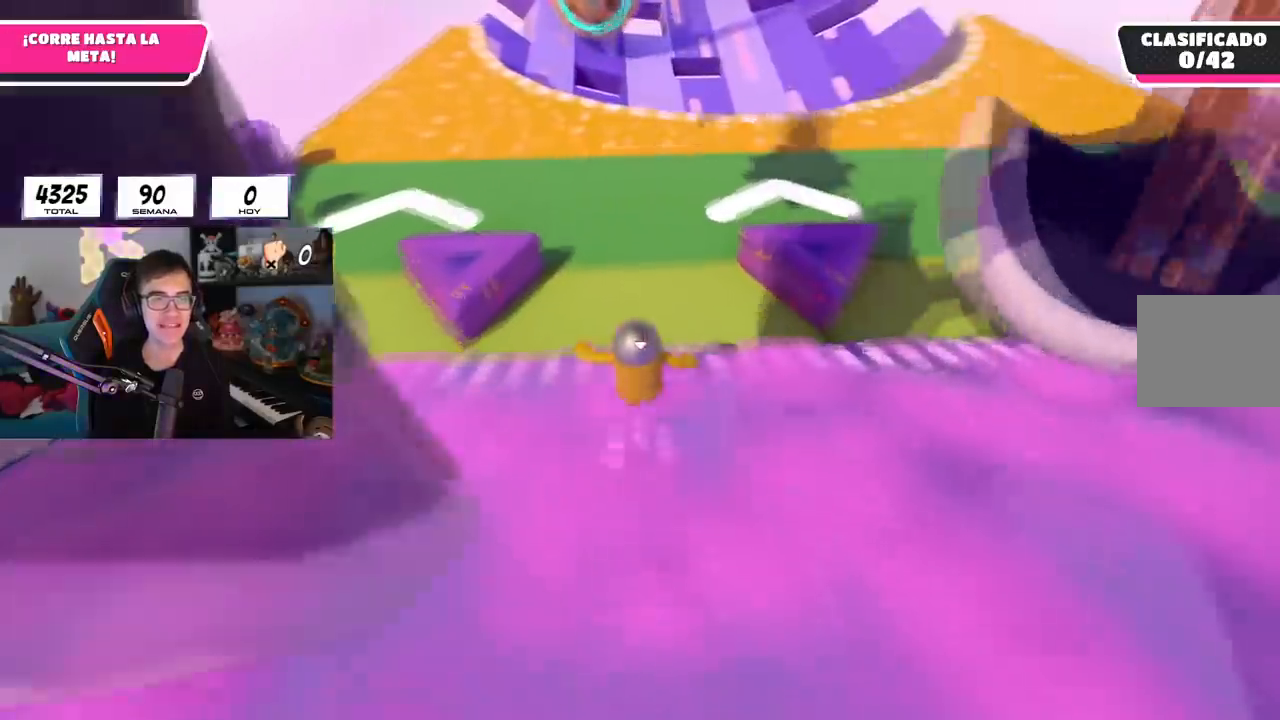
{"buttons": [], "left_stick": "up", "right_stick": "up", "events": [[34, "CROSS", "down"], [200, "CROSS", "up"], [334, "right_stick", "up"]]}
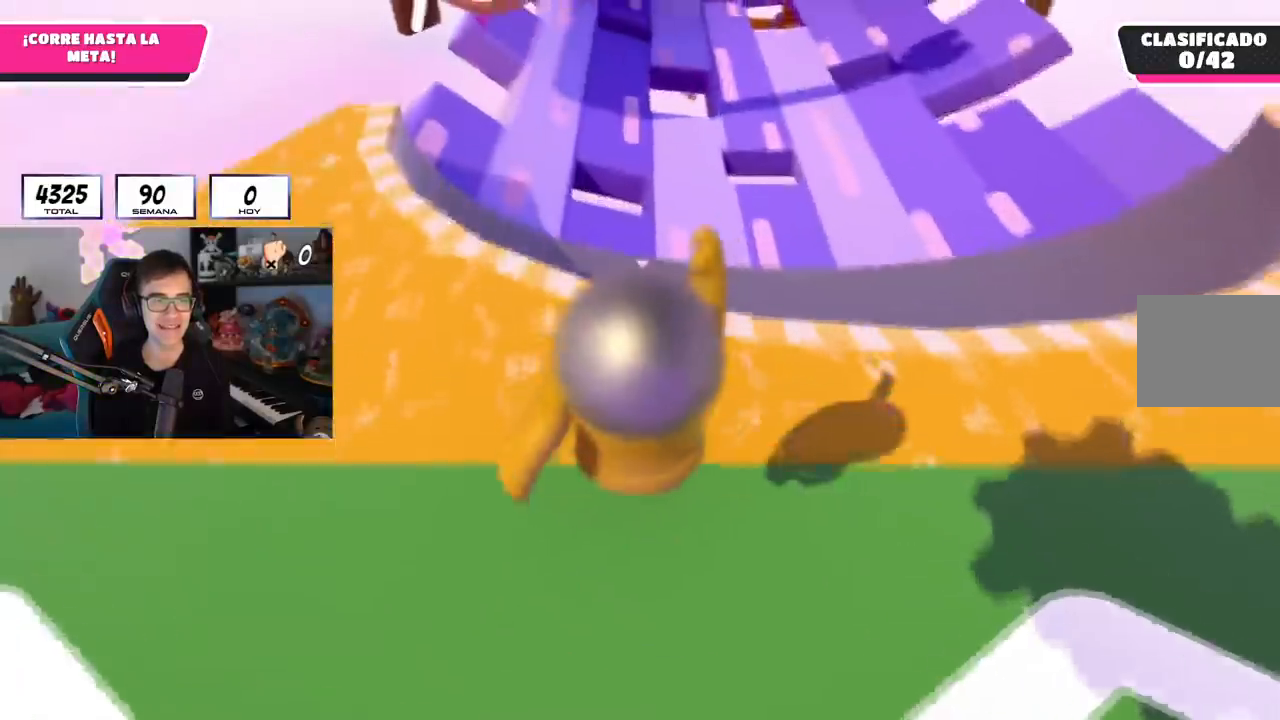
{"buttons": [], "left_stick": "up", "right_stick": "up", "events": [[450, "L1", "down"], [500, "L1", "up"]]}
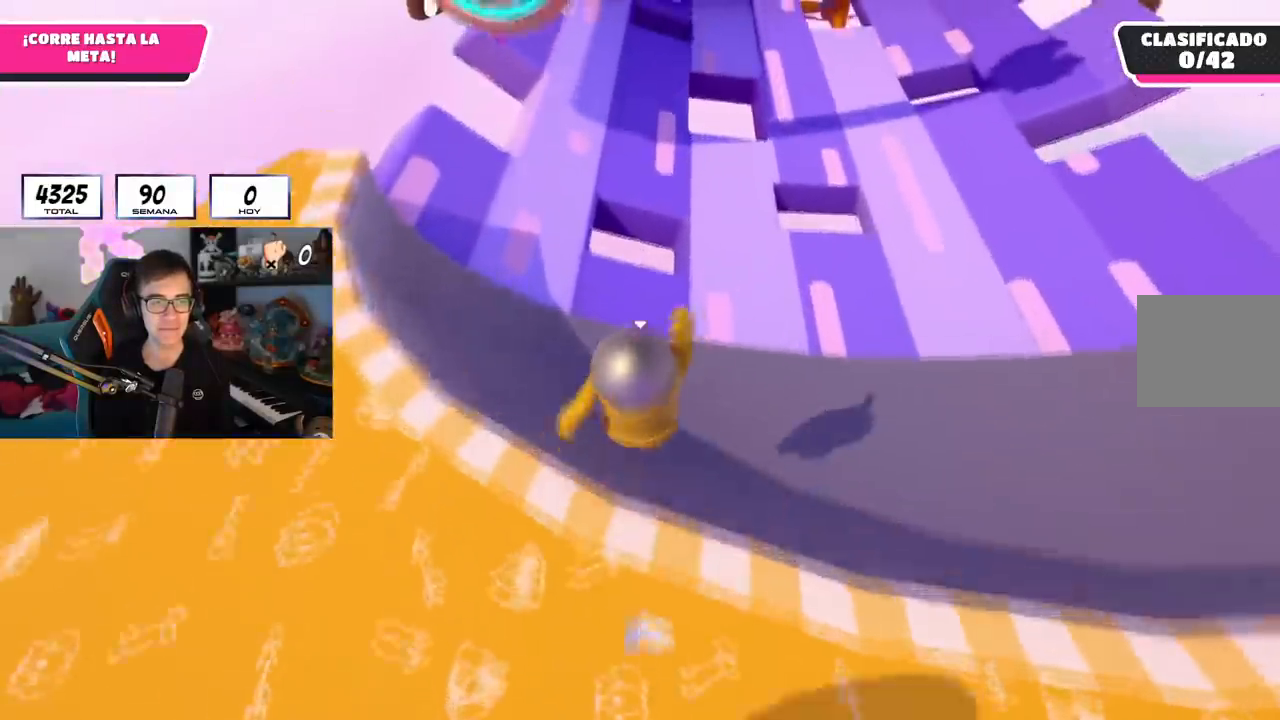
{"buttons": [], "left_stick": "up", "right_stick": "center", "events": [[434, "right_stick", "center"]]}
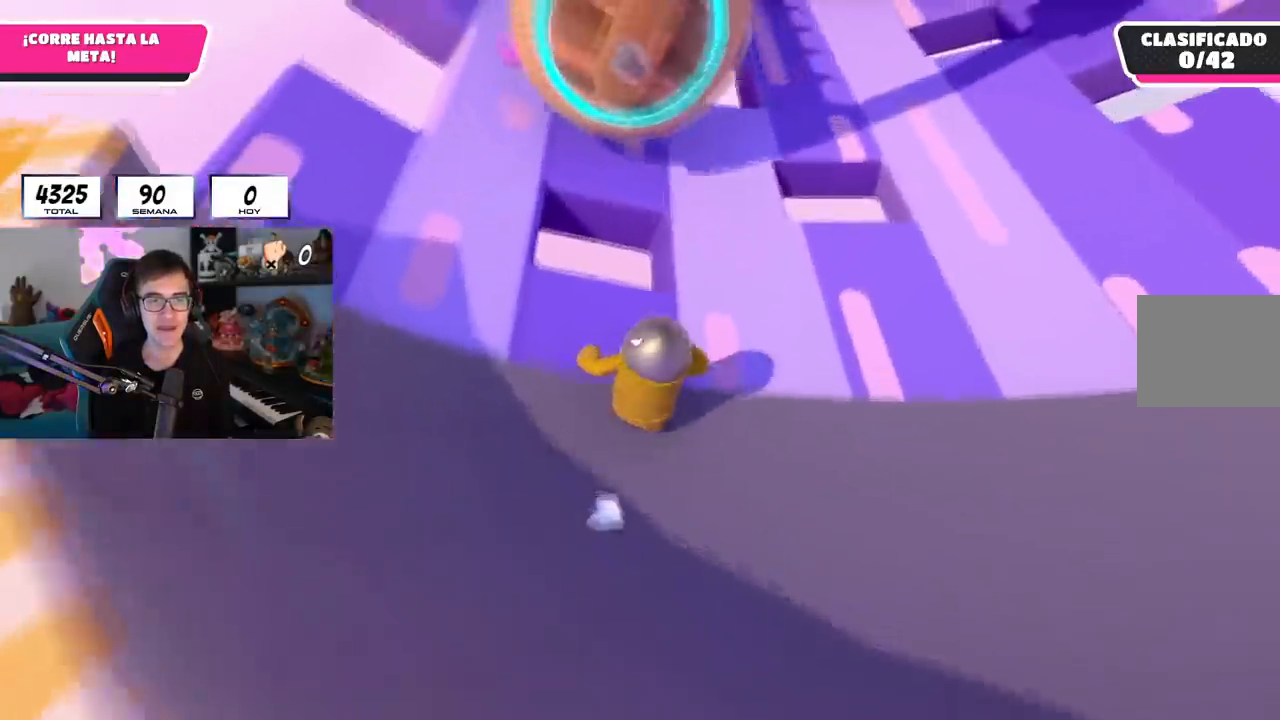
{"buttons": ["L1", "R1"], "left_stick": "up", "right_stick": "center", "events": [[250, "CROSS", "down"], [267, "L1", "down"], [417, "CROSS", "up"], [450, "R1", "down"]]}
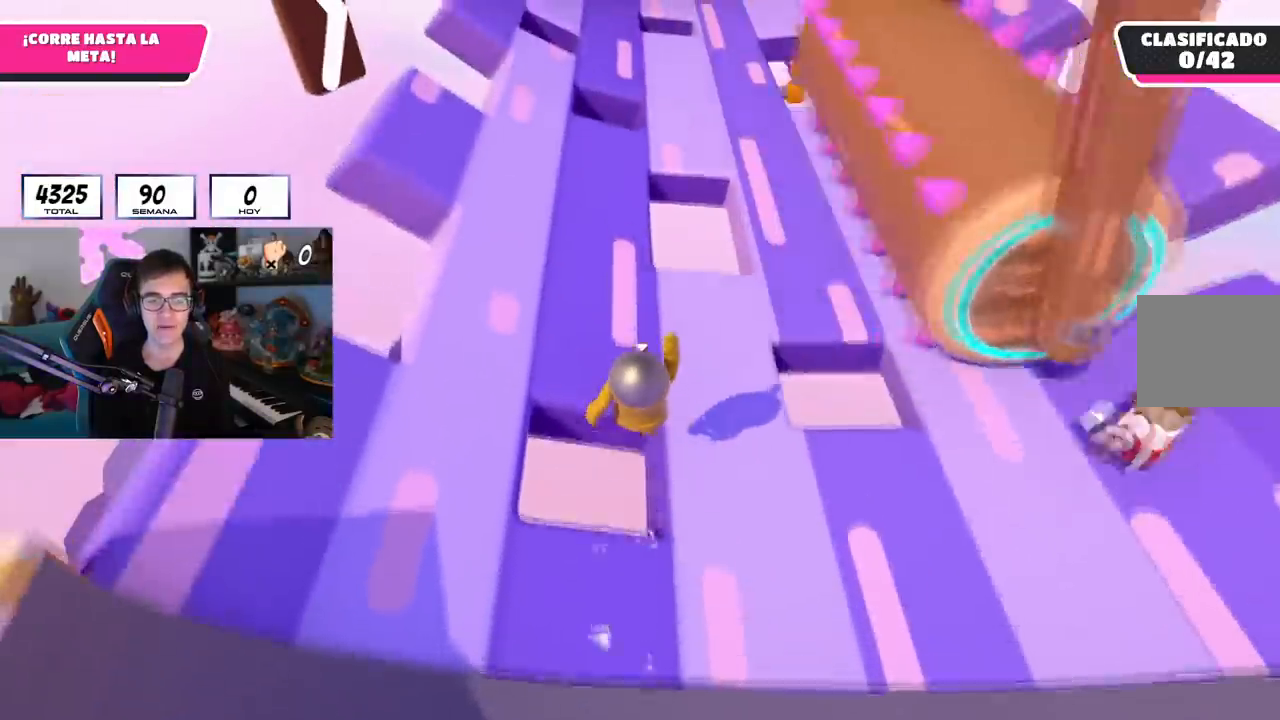
{"buttons": ["L1"], "left_stick": "up", "right_stick": "center", "events": [[67, "L1", "up"], [100, "R1", "up"], [184, "right_stick", "up"], [317, "L1", "down"], [351, "right_stick", "center"]]}
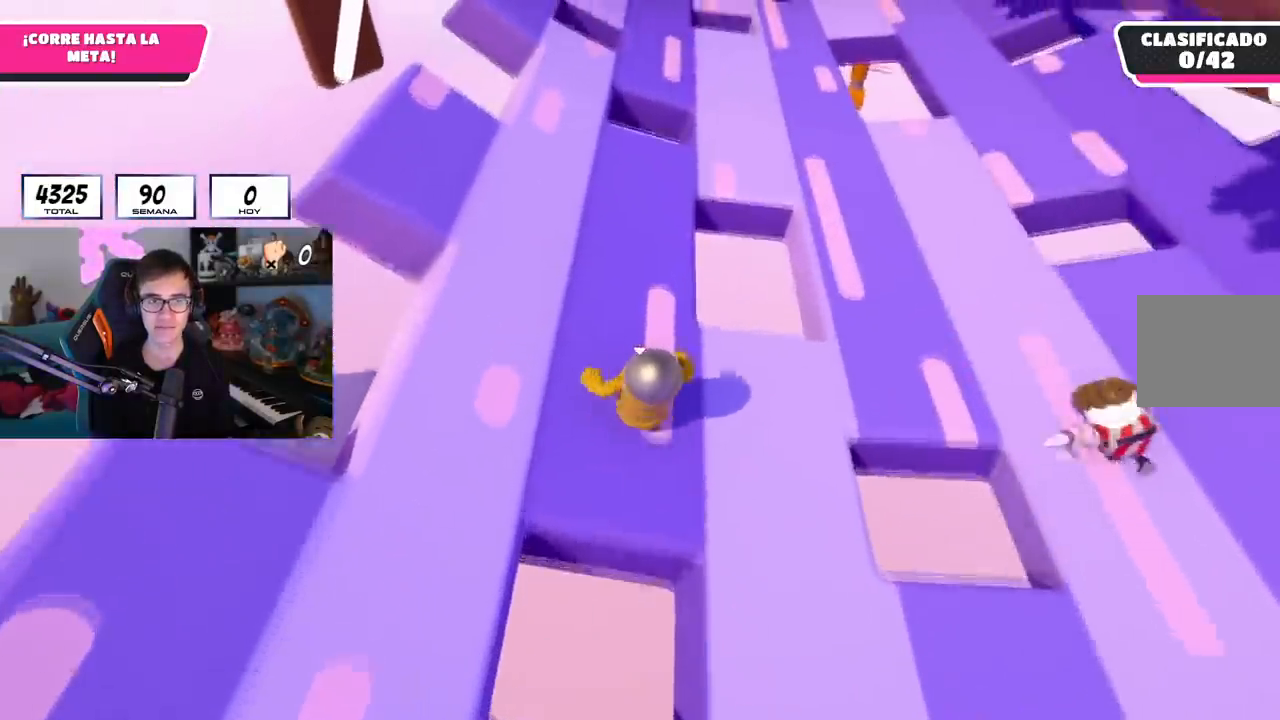
{"buttons": ["L1"], "left_stick": "up", "right_stick": "center", "events": [[217, "L1", "up"], [467, "L1", "down"]]}
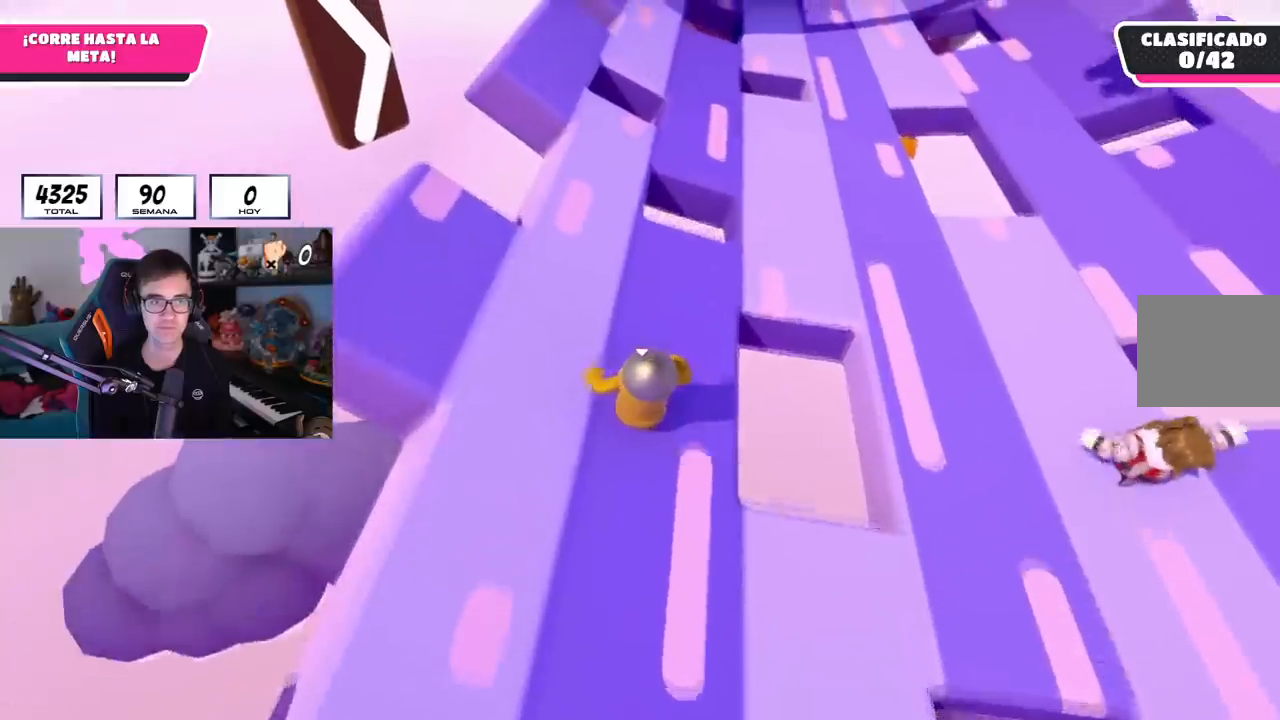
{"buttons": ["L1"], "left_stick": "up", "right_stick": "center"}
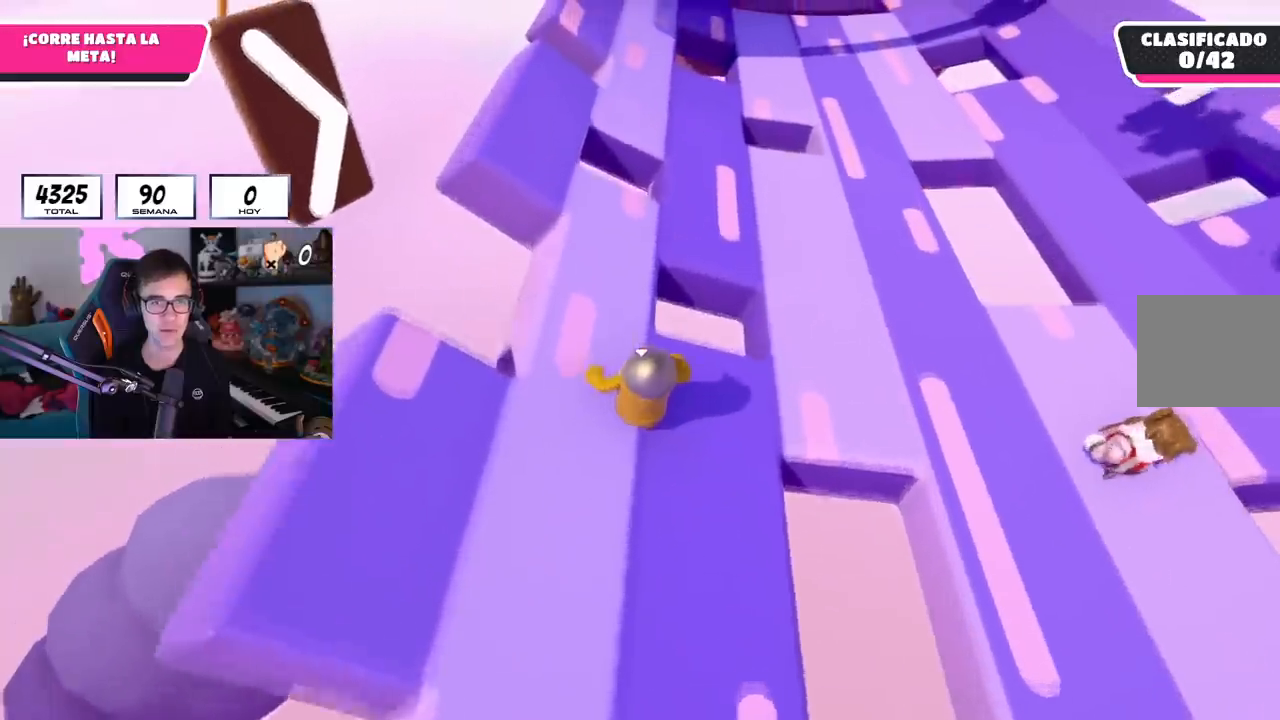
{"buttons": [], "left_stick": "up", "right_stick": "down-right", "events": [[183, "right_stick", "down"], [267, "L1", "up"], [283, "right_stick", "down-right"]]}
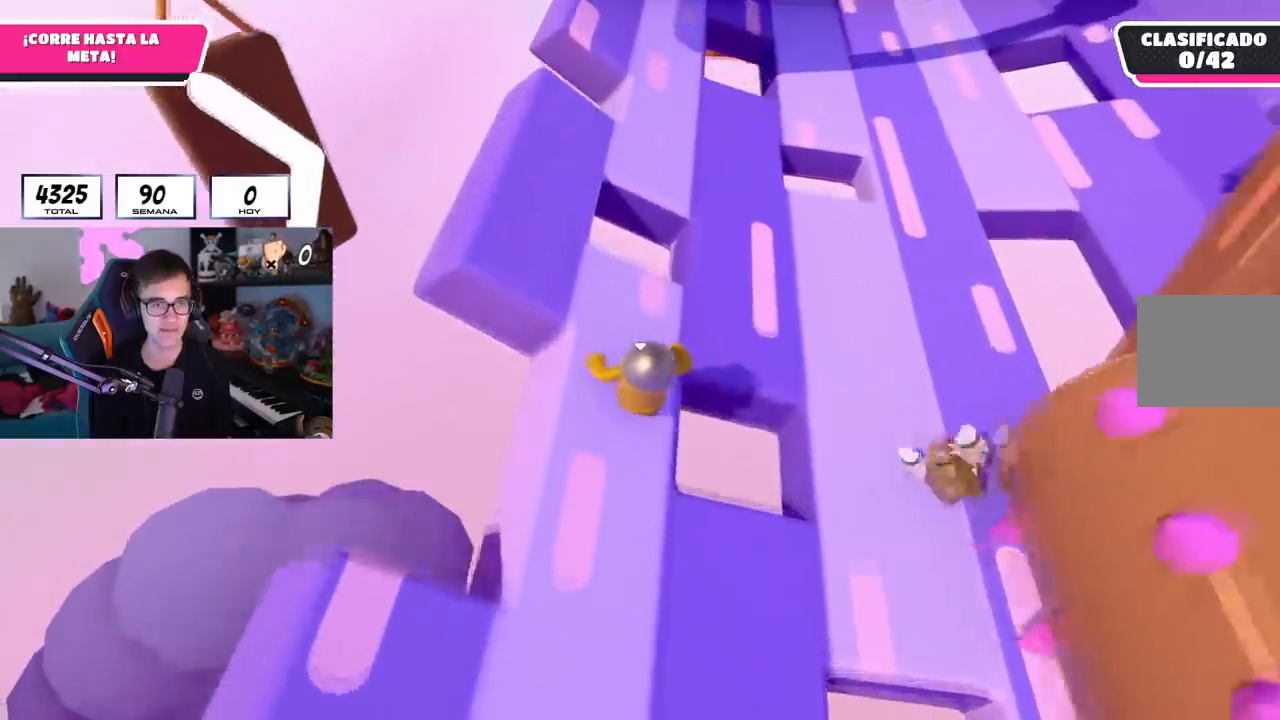
{"buttons": ["CROSS"], "left_stick": "up", "right_stick": "center", "events": [[67, "right_stick", "center"], [384, "CROSS", "down"]]}
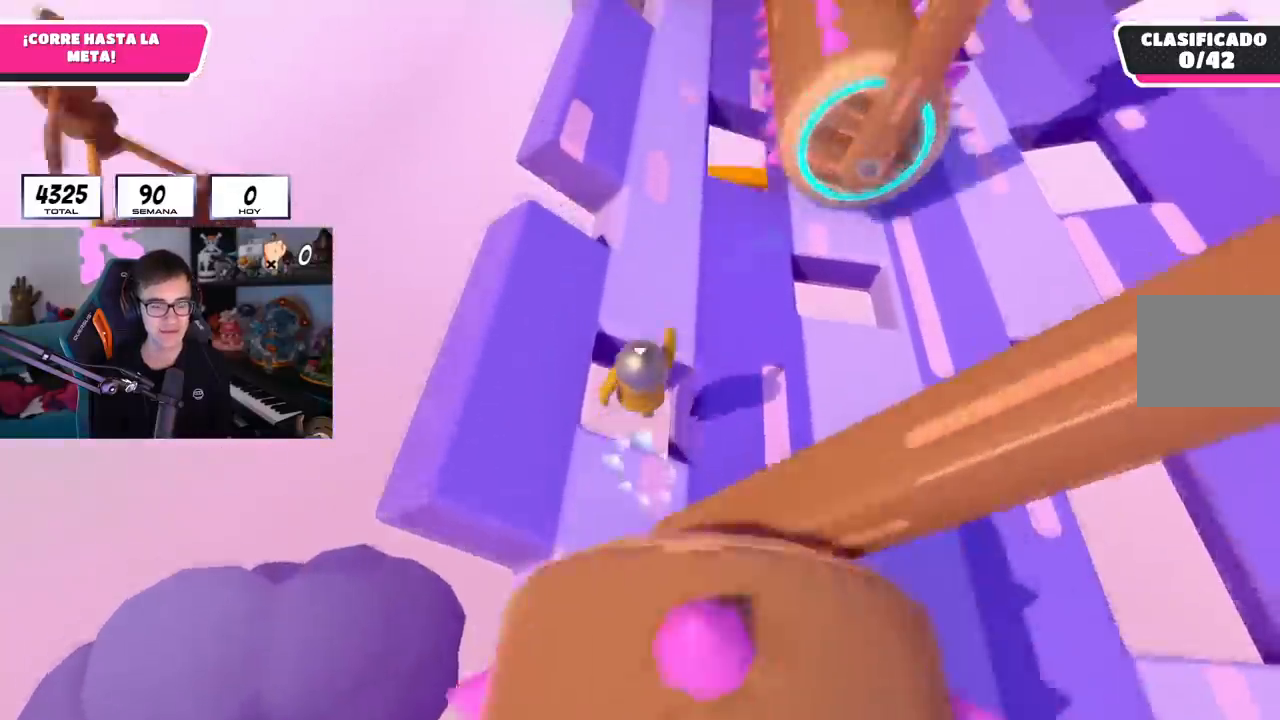
{"buttons": [], "left_stick": "up", "right_stick": "center", "events": [[83, "CROSS", "up"], [83, "R1", "down"], [317, "R1", "up"], [317, "right_stick", "up"], [417, "right_stick", "center"]]}
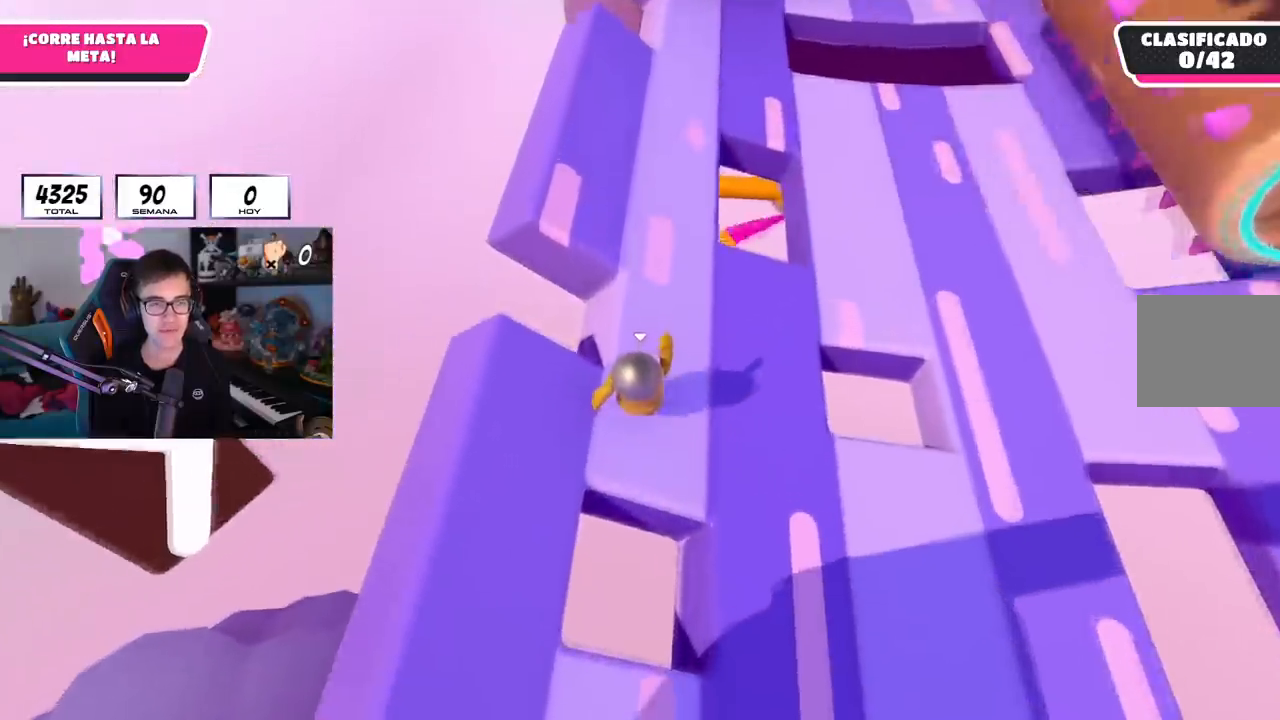
{"buttons": [], "left_stick": "up", "right_stick": "center", "events": []}
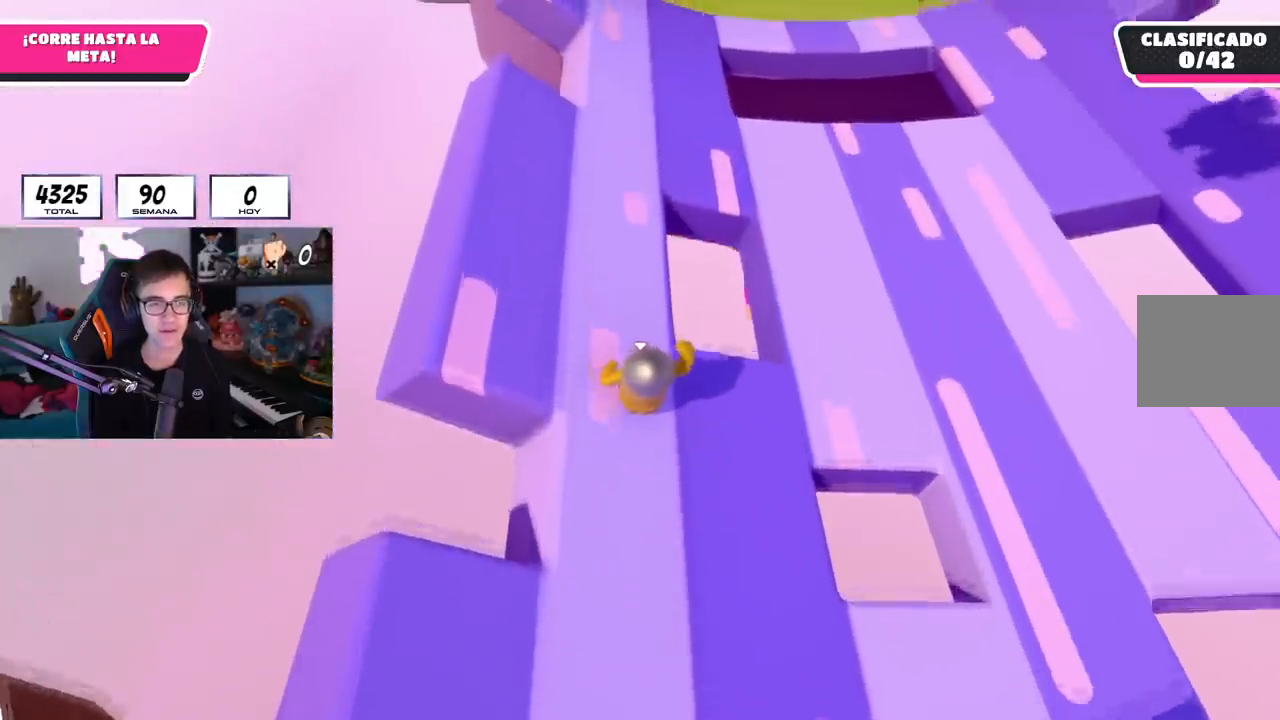
{"buttons": ["L1"], "left_stick": "up", "right_stick": "center", "events": [[433, "L1", "down"]]}
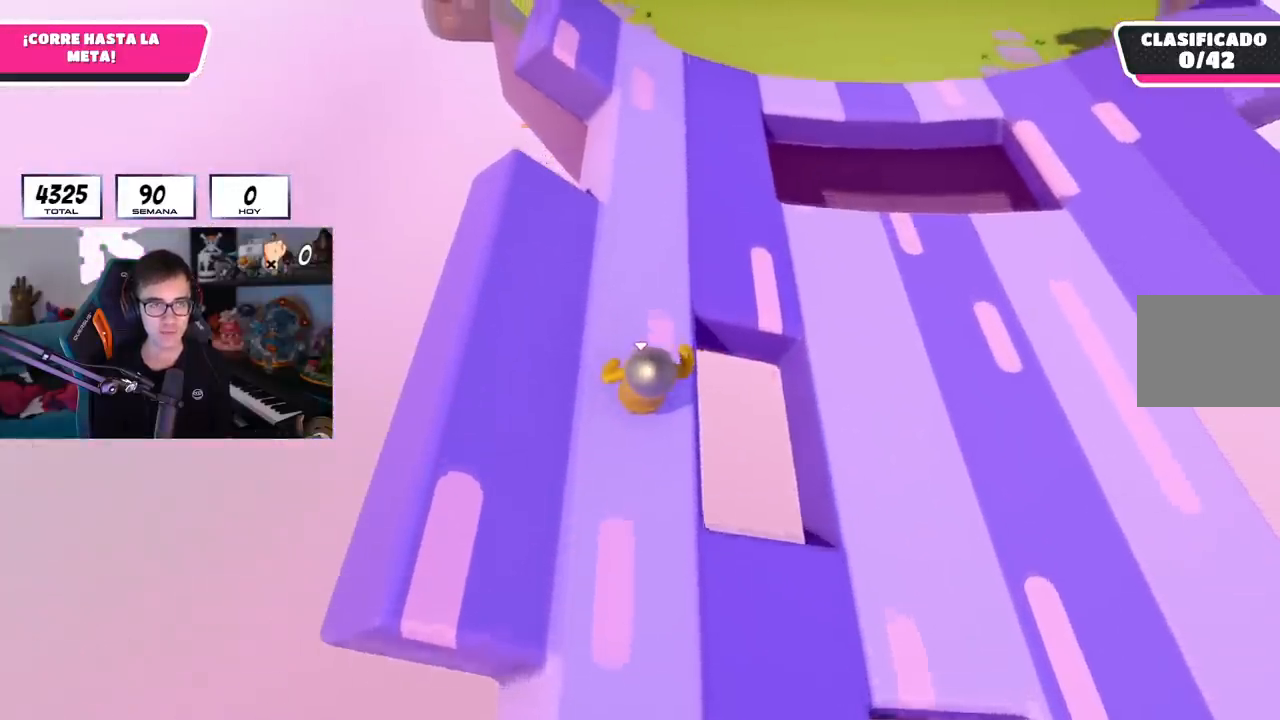
{"buttons": [], "left_stick": "up", "right_stick": "center", "events": [[34, "R1", "down"], [134, "L1", "up"], [150, "R1", "up"]]}